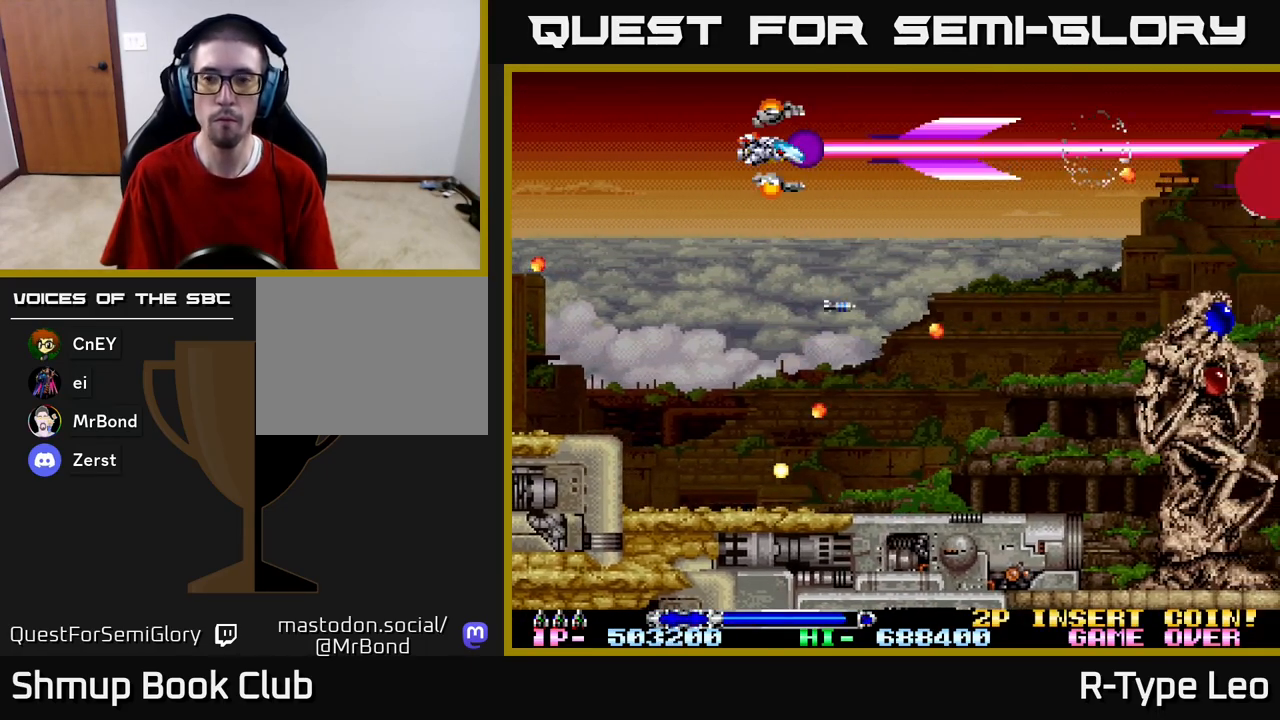
Gameplay with a controller (Xbox layout); each line is a JSON object with the inputs held at the frame after it. "events" lists button and stick changes between this image and that frame as [ms after this image, input, new state], when the widget could be followed in between.
{"buttons": ["DPAD_DOWN"], "left_stick": "center", "right_stick": "center", "events": [[333, "DPAD_DOWN", "down"]]}
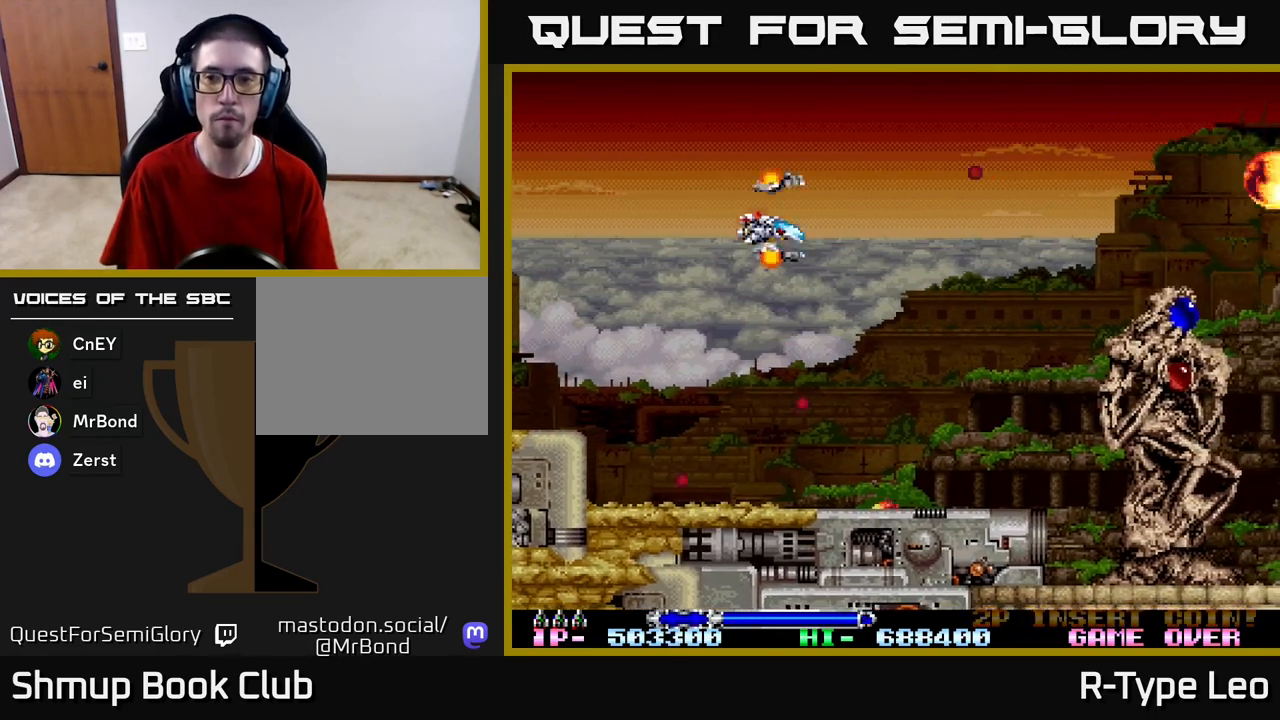
{"buttons": ["DPAD_UP"], "left_stick": "center", "right_stick": "center", "events": [[33, "DPAD_RIGHT", "down"], [267, "DPAD_DOWN", "up"], [483, "DPAD_RIGHT", "up"], [500, "DPAD_UP", "down"]]}
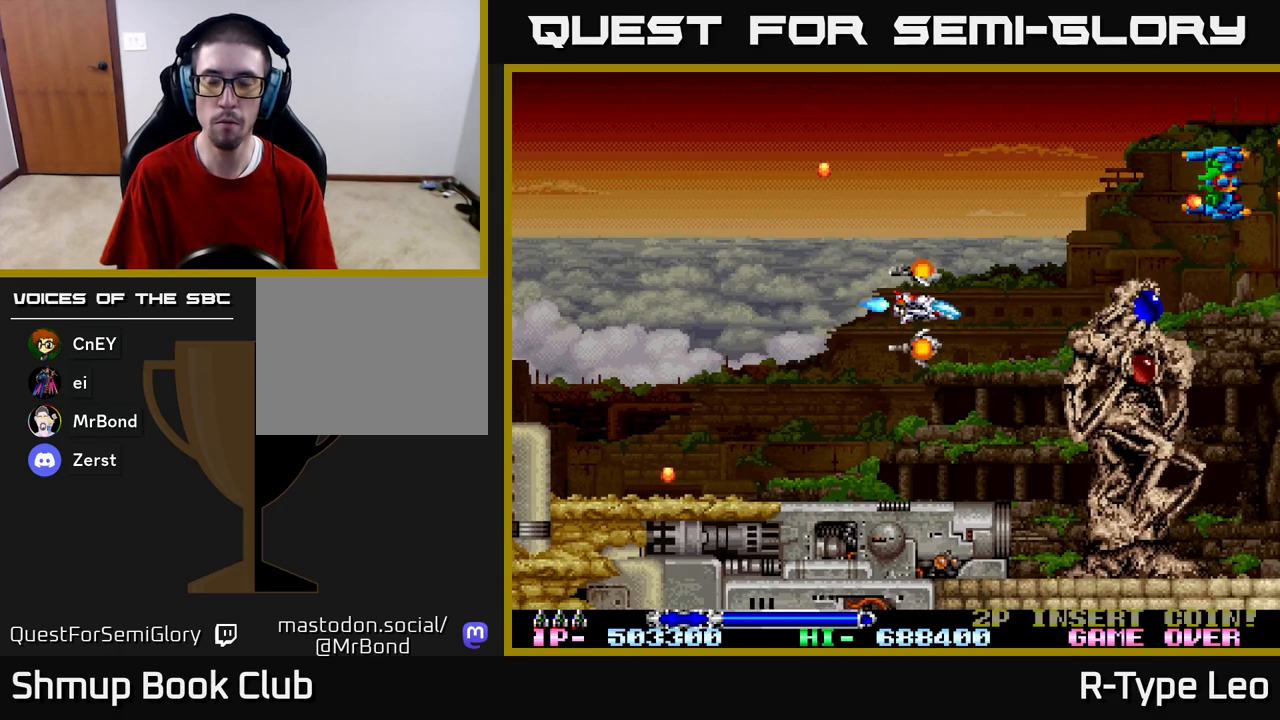
{"buttons": ["R2"], "left_stick": "center", "right_stick": "center", "events": [[117, "R2", "down"], [150, "DPAD_LEFT", "down"], [317, "DPAD_UP", "up"], [333, "DPAD_LEFT", "up"]]}
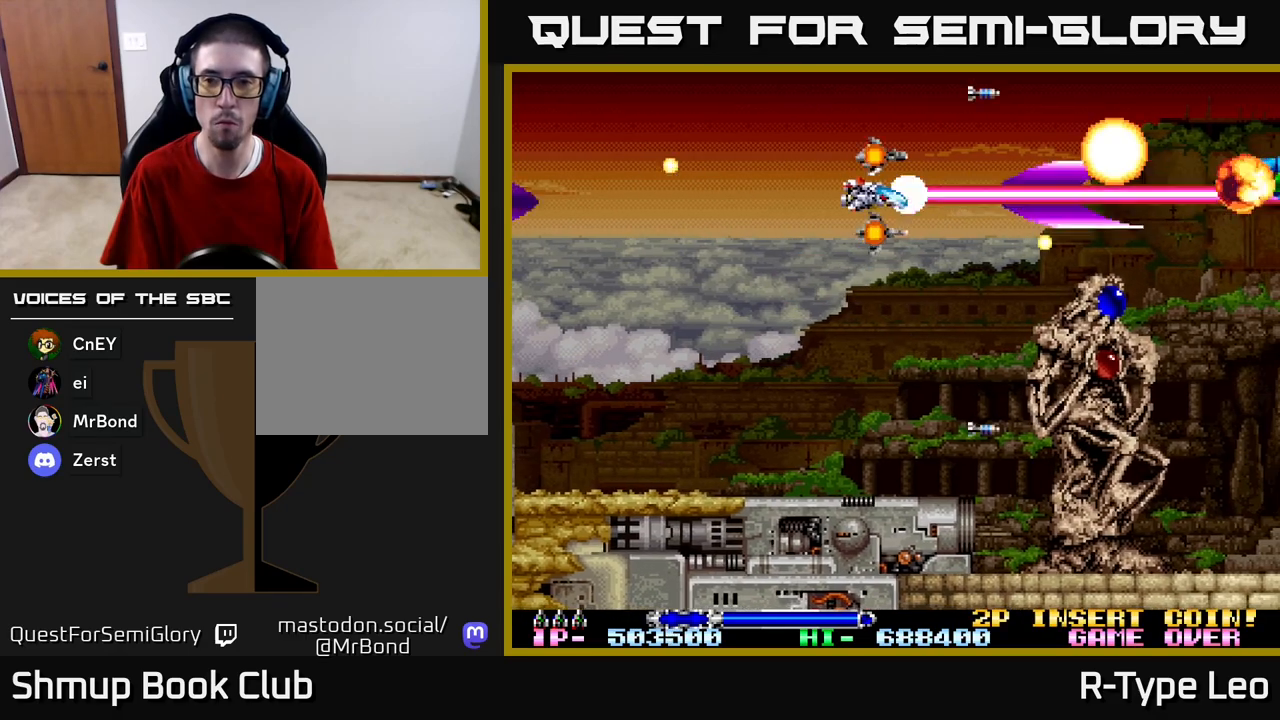
{"buttons": ["R2", "DPAD_RIGHT"], "left_stick": "center", "right_stick": "center", "events": [[33, "DPAD_LEFT", "down"], [183, "DPAD_LEFT", "up"], [383, "DPAD_UP", "down"], [450, "DPAD_RIGHT", "down"], [450, "DPAD_UP", "up"]]}
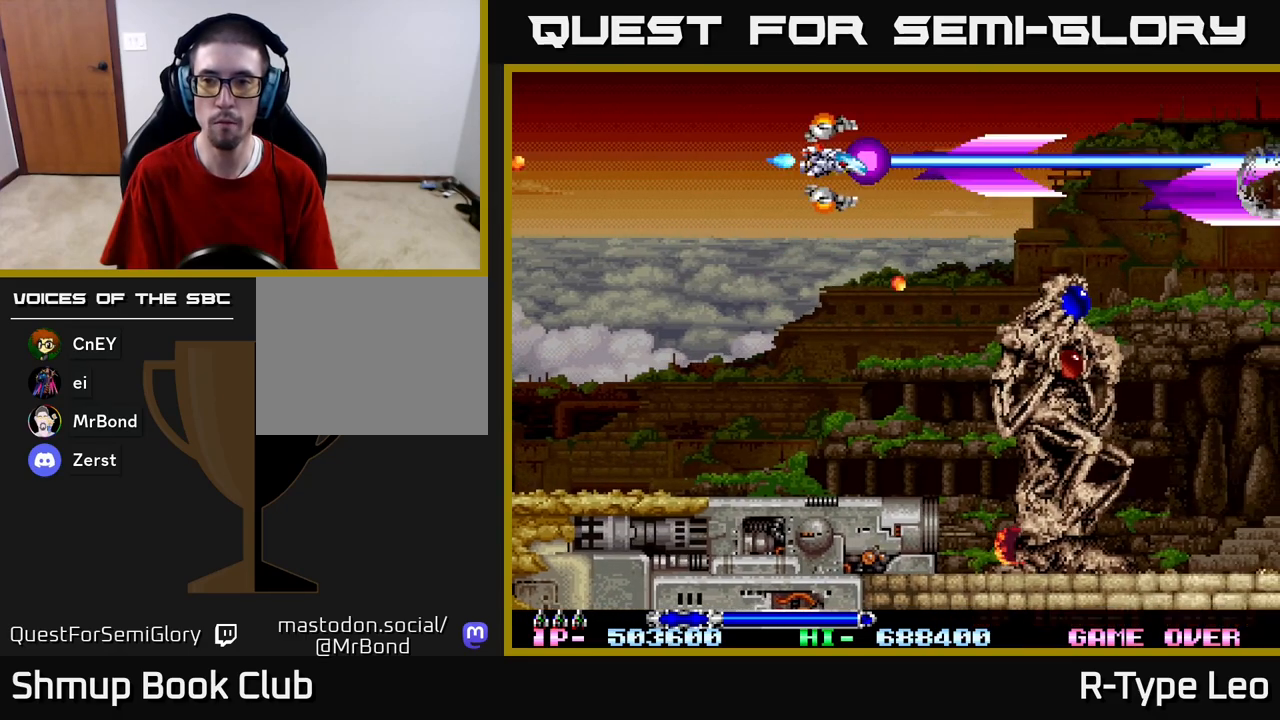
{"buttons": [], "left_stick": "center", "right_stick": "center", "events": [[317, "DPAD_RIGHT", "up"], [367, "R2", "up"]]}
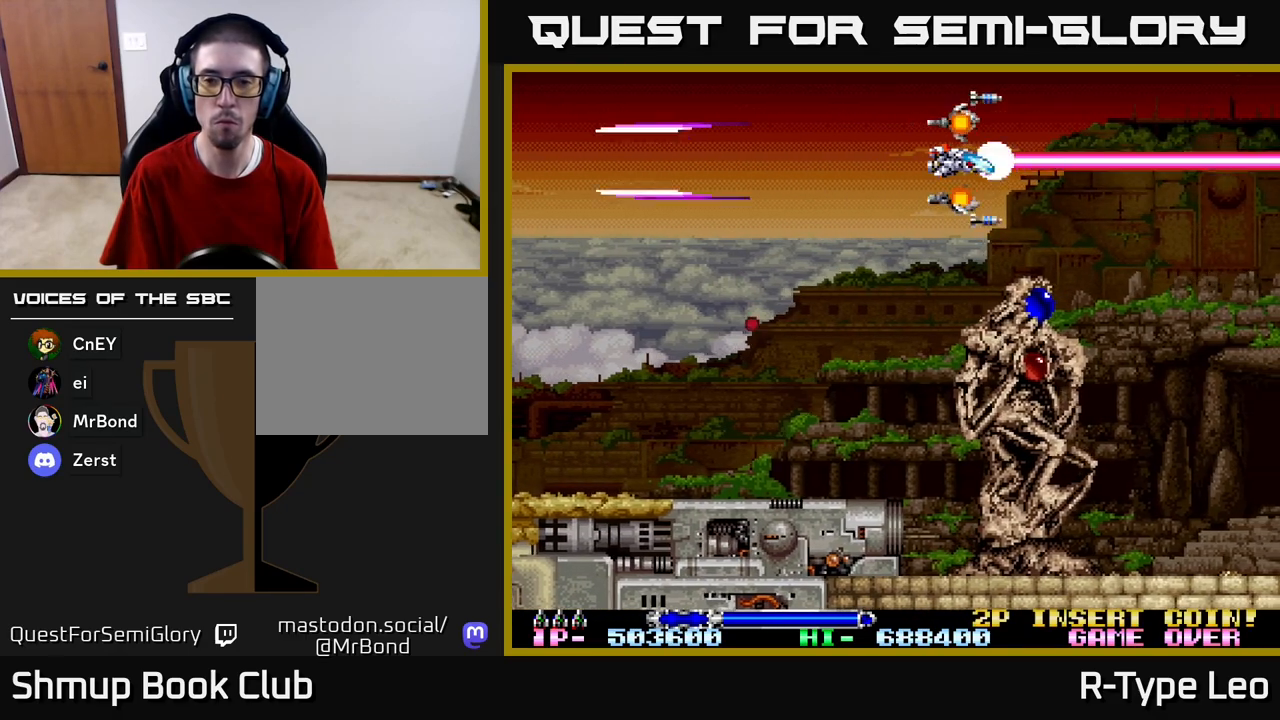
{"buttons": ["DPAD_RIGHT"], "left_stick": "center", "right_stick": "center", "events": [[133, "DPAD_RIGHT", "down"]]}
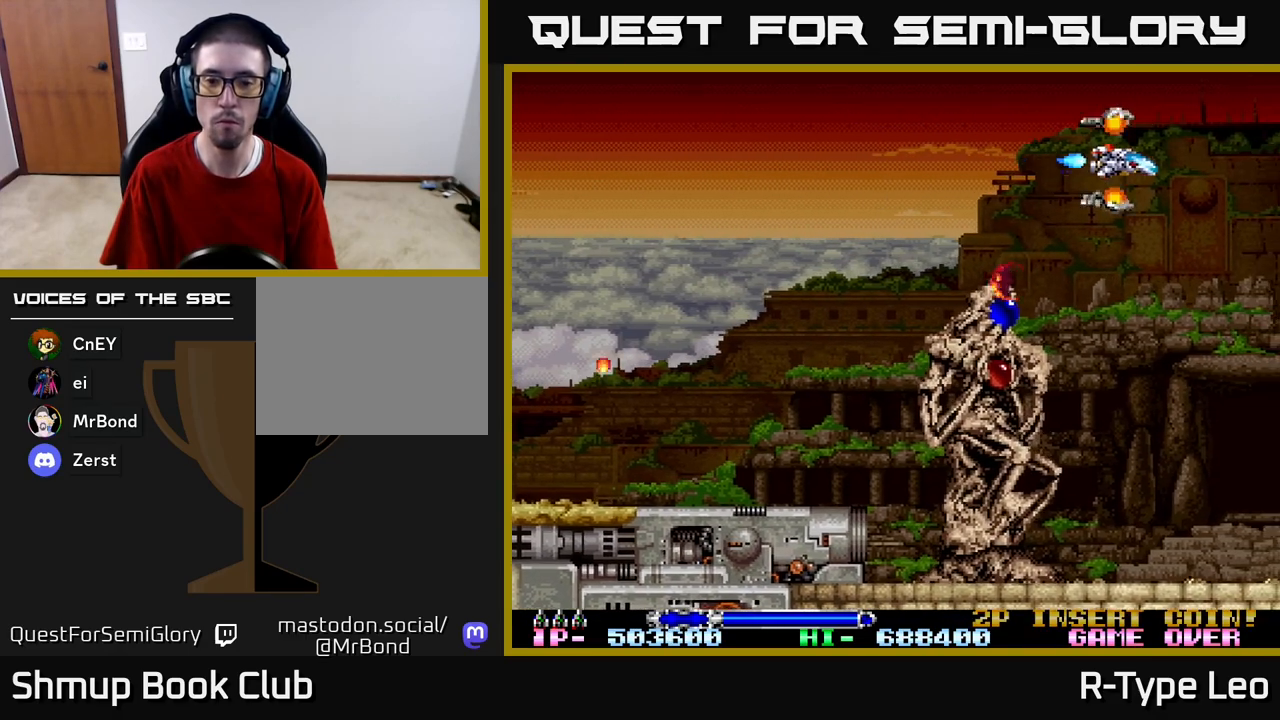
{"buttons": ["DPAD_DOWN", "DPAD_LEFT"], "left_stick": "center", "right_stick": "center", "events": [[33, "DPAD_DOWN", "down"], [133, "DPAD_RIGHT", "up"], [400, "DPAD_LEFT", "down"]]}
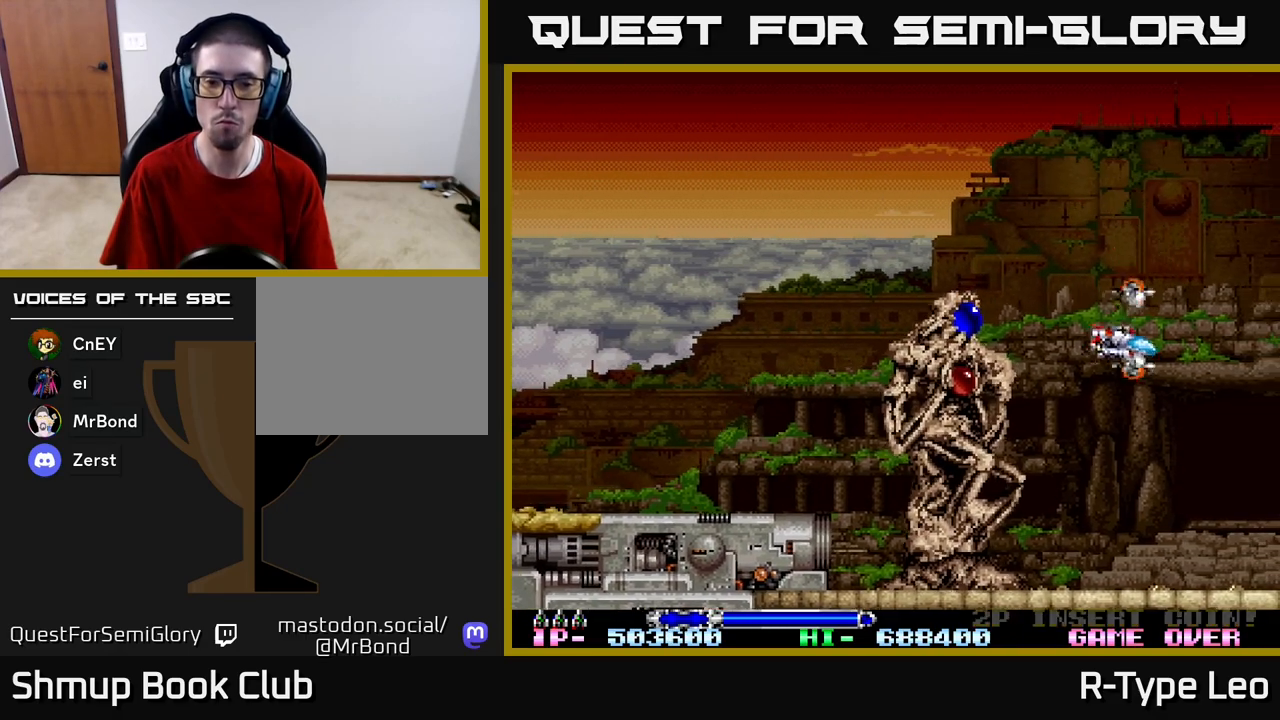
{"buttons": ["R2"], "left_stick": "center", "right_stick": "center", "events": [[50, "DPAD_DOWN", "up"], [50, "DPAD_LEFT", "up"], [117, "R2", "down"]]}
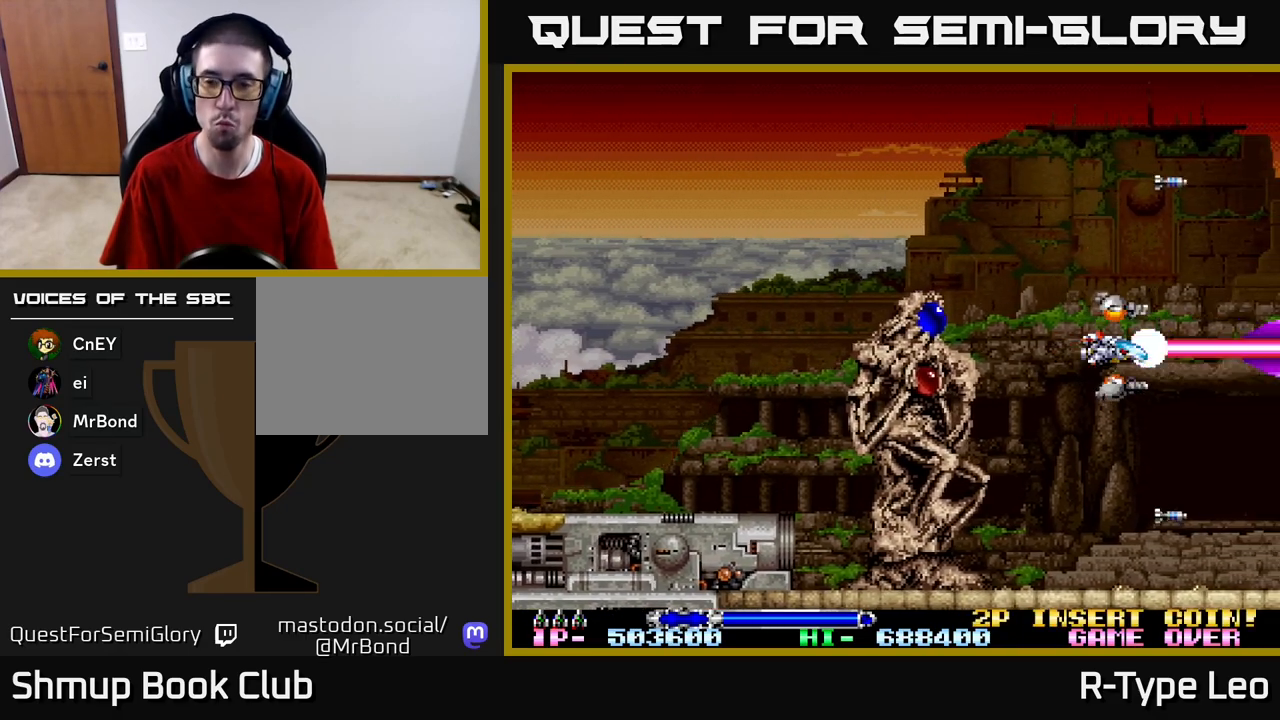
{"buttons": ["R2"], "left_stick": "center", "right_stick": "center", "events": []}
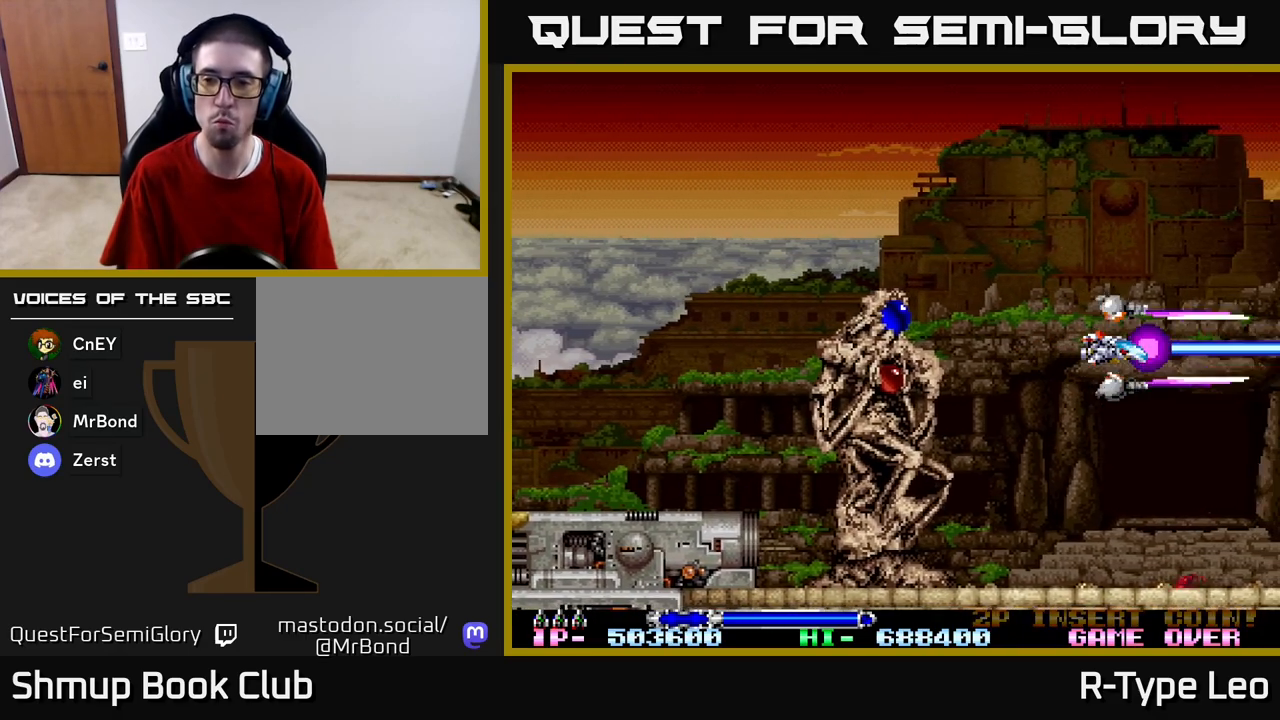
{"buttons": ["R2"], "left_stick": "center", "right_stick": "center", "events": []}
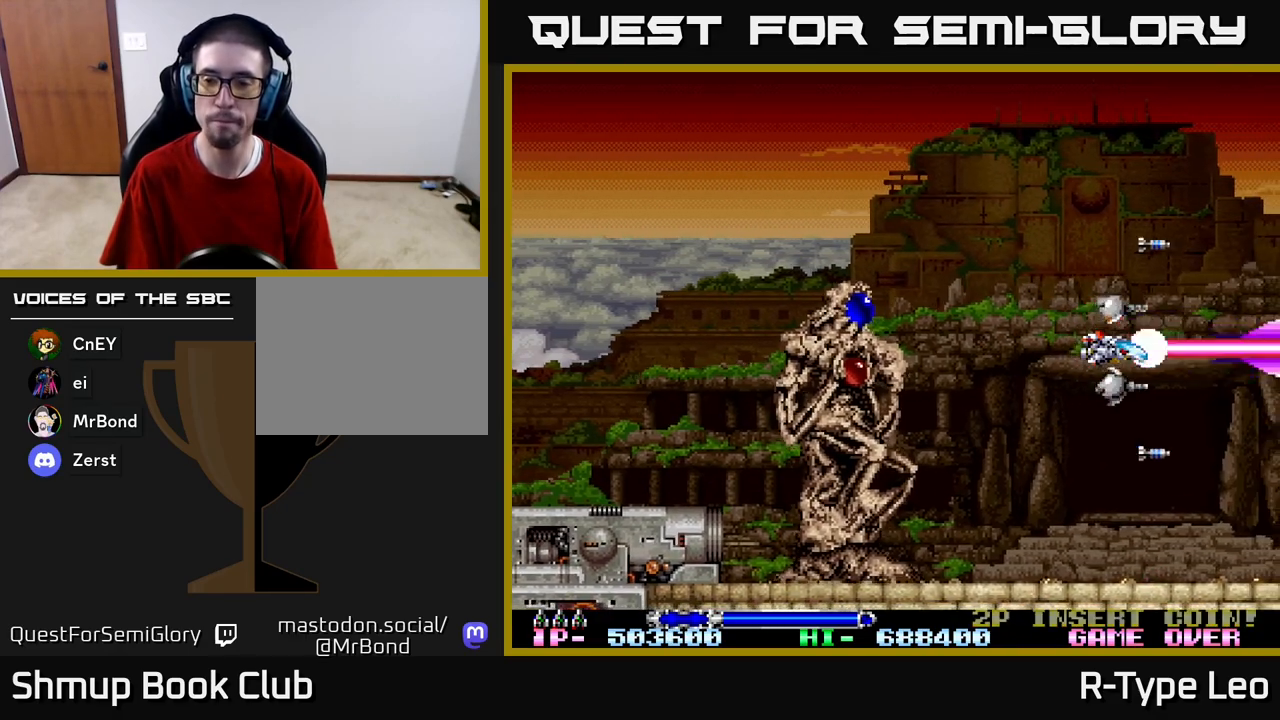
{"buttons": ["R2"], "left_stick": "center", "right_stick": "center", "events": [[233, "DPAD_LEFT", "down"], [317, "DPAD_LEFT", "up"]]}
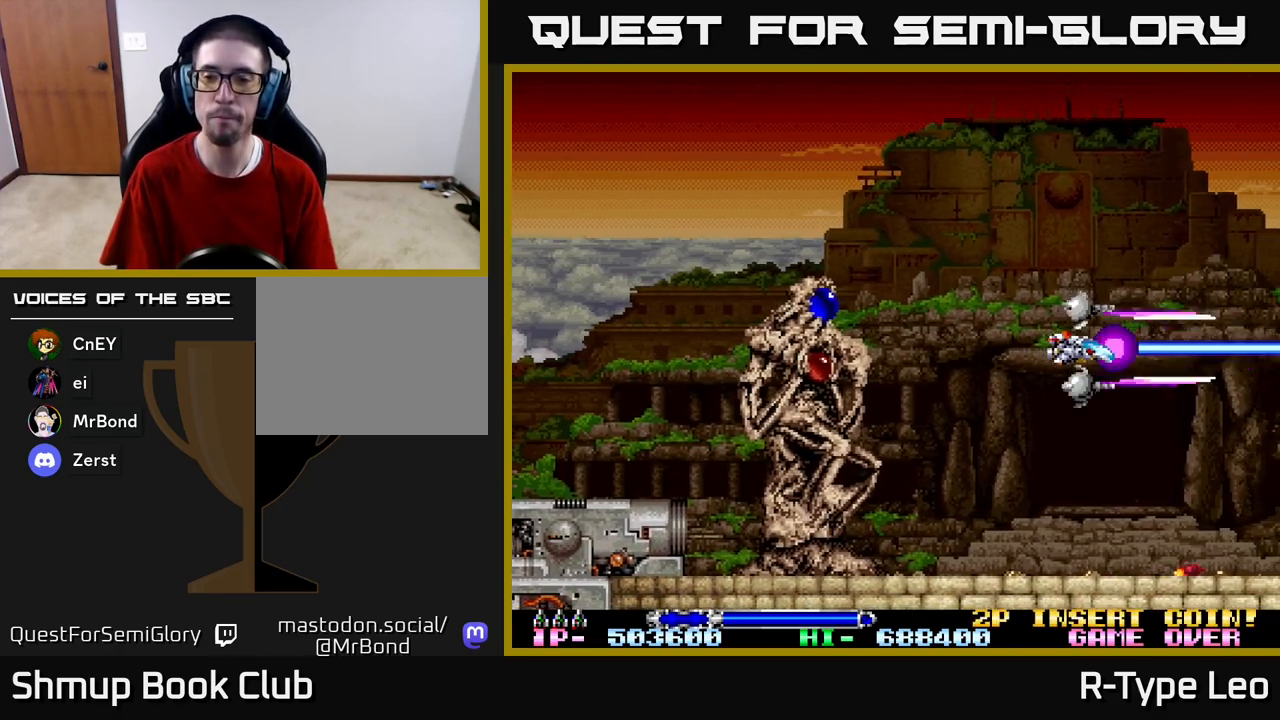
{"buttons": ["R2"], "left_stick": "center", "right_stick": "center", "events": [[217, "DPAD_UP", "down"], [267, "DPAD_UP", "up"]]}
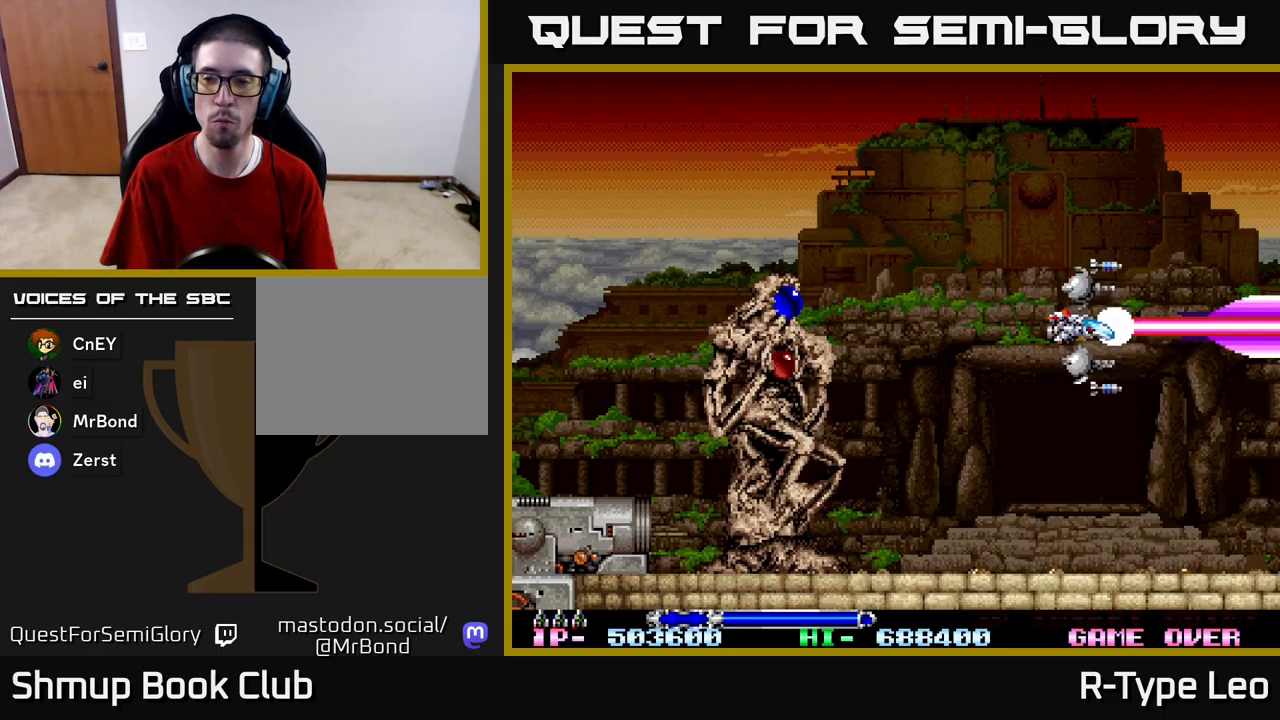
{"buttons": ["R2"], "left_stick": "center", "right_stick": "center", "events": [[17, "DPAD_LEFT", "down"], [100, "DPAD_LEFT", "up"], [300, "DPAD_LEFT", "down"], [383, "DPAD_LEFT", "up"]]}
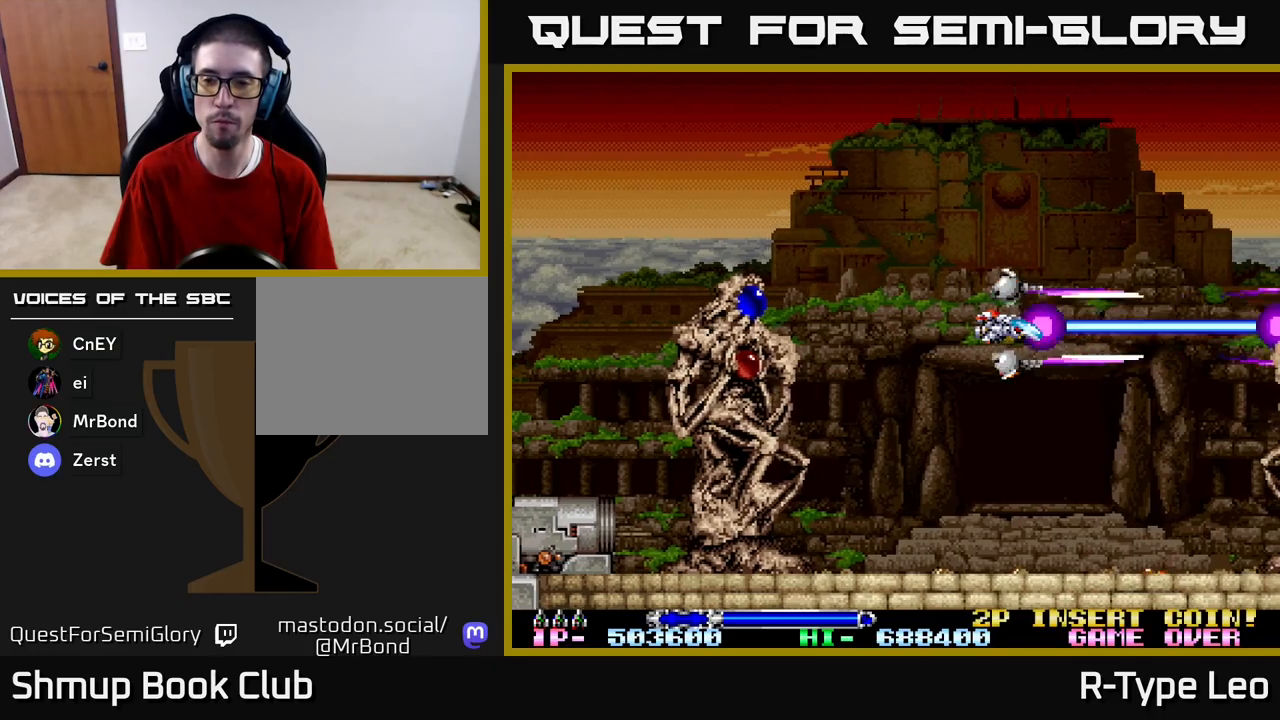
{"buttons": ["R2"], "left_stick": "center", "right_stick": "center", "events": [[283, "DPAD_LEFT", "down"], [350, "DPAD_LEFT", "up"]]}
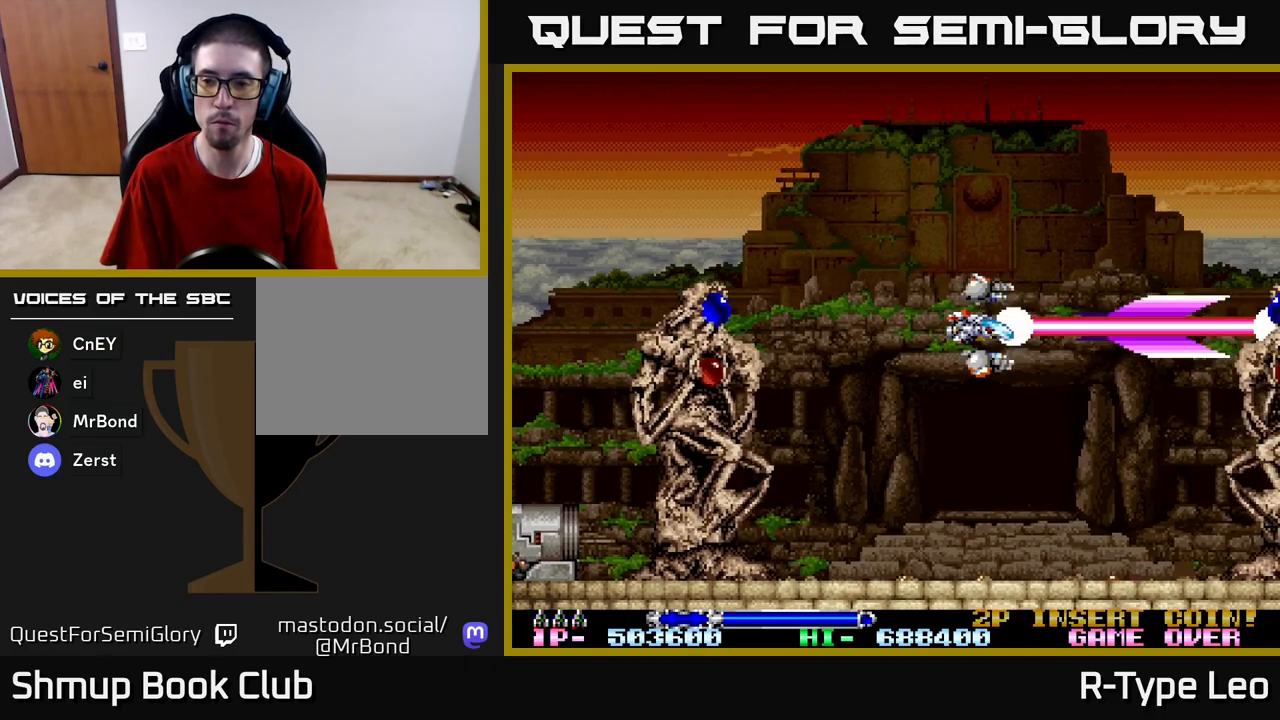
{"buttons": ["R2"], "left_stick": "center", "right_stick": "center", "events": []}
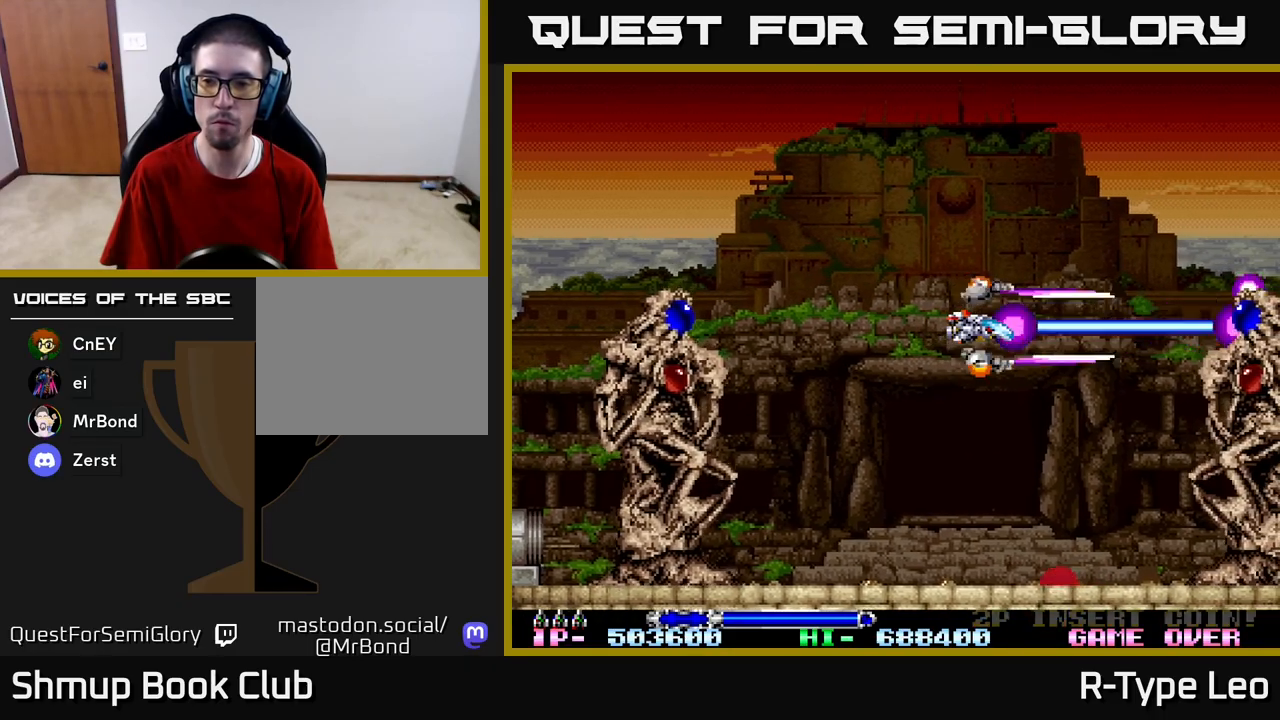
{"buttons": ["R2"], "left_stick": "center", "right_stick": "center", "events": [[200, "DPAD_DOWN", "down"], [267, "DPAD_DOWN", "up"]]}
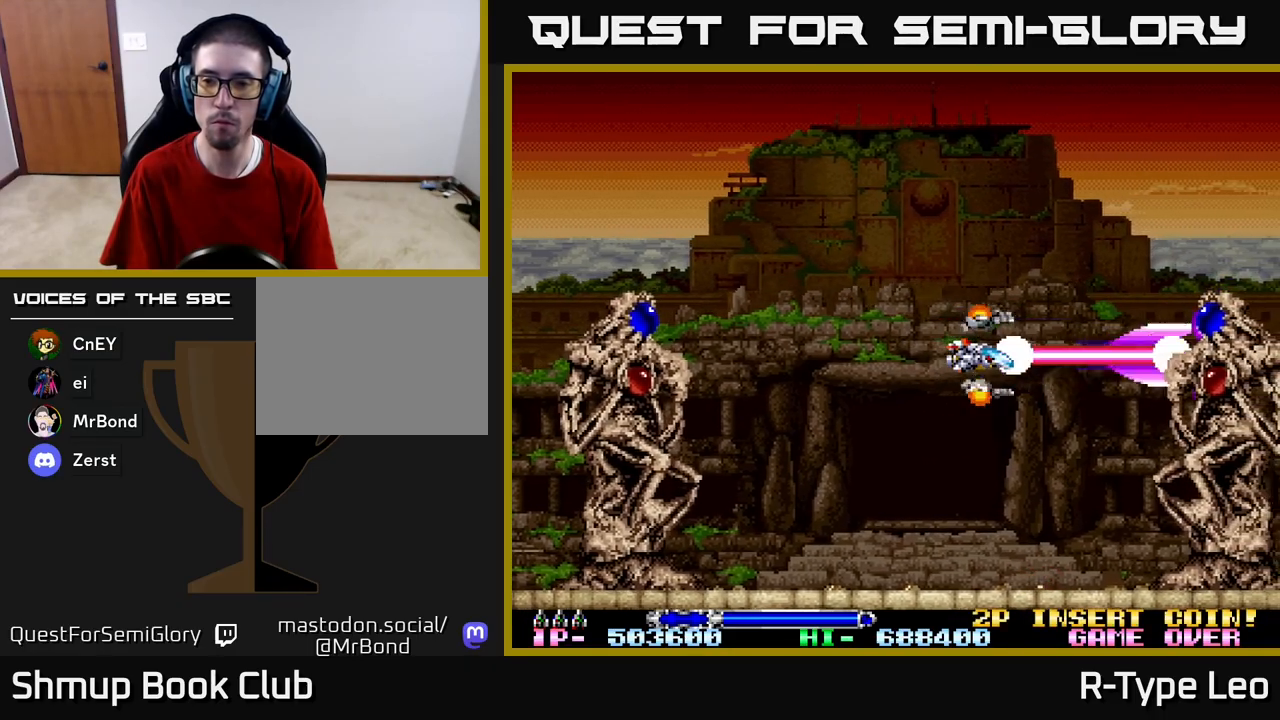
{"buttons": ["R2"], "left_stick": "center", "right_stick": "center", "events": []}
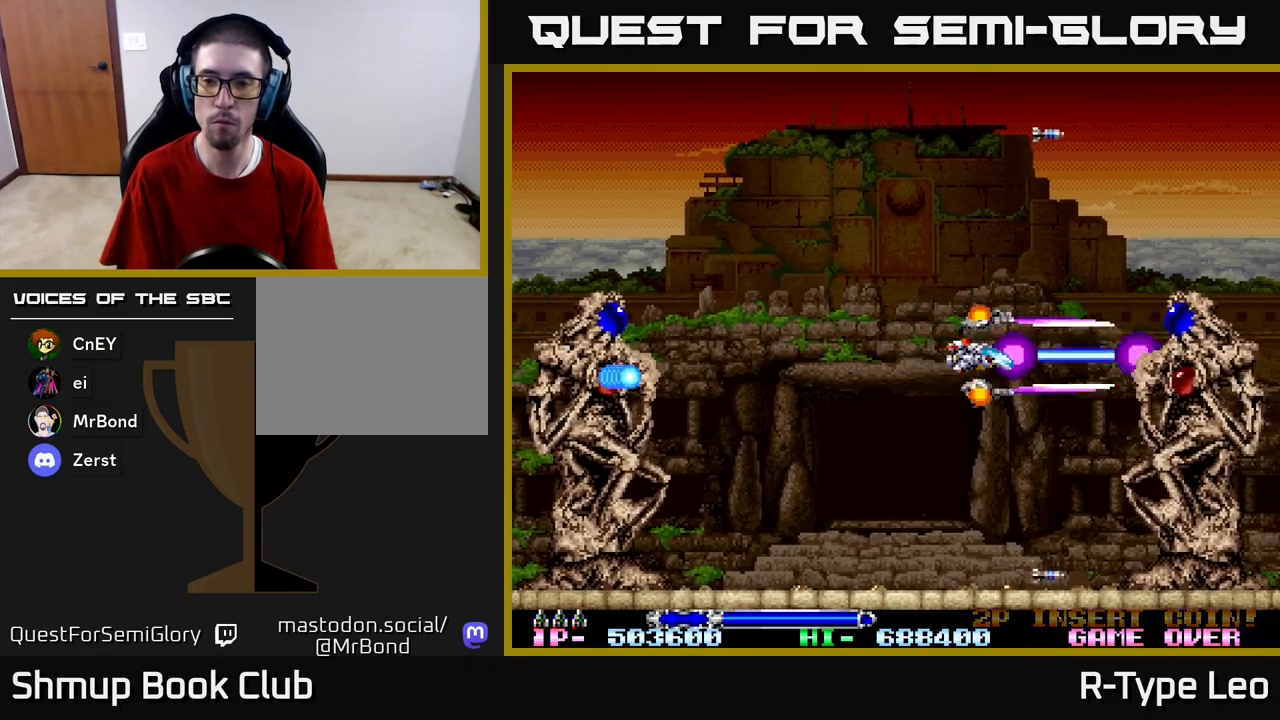
{"buttons": ["R2"], "left_stick": "center", "right_stick": "center", "events": [[183, "DPAD_LEFT", "down"], [233, "DPAD_LEFT", "up"]]}
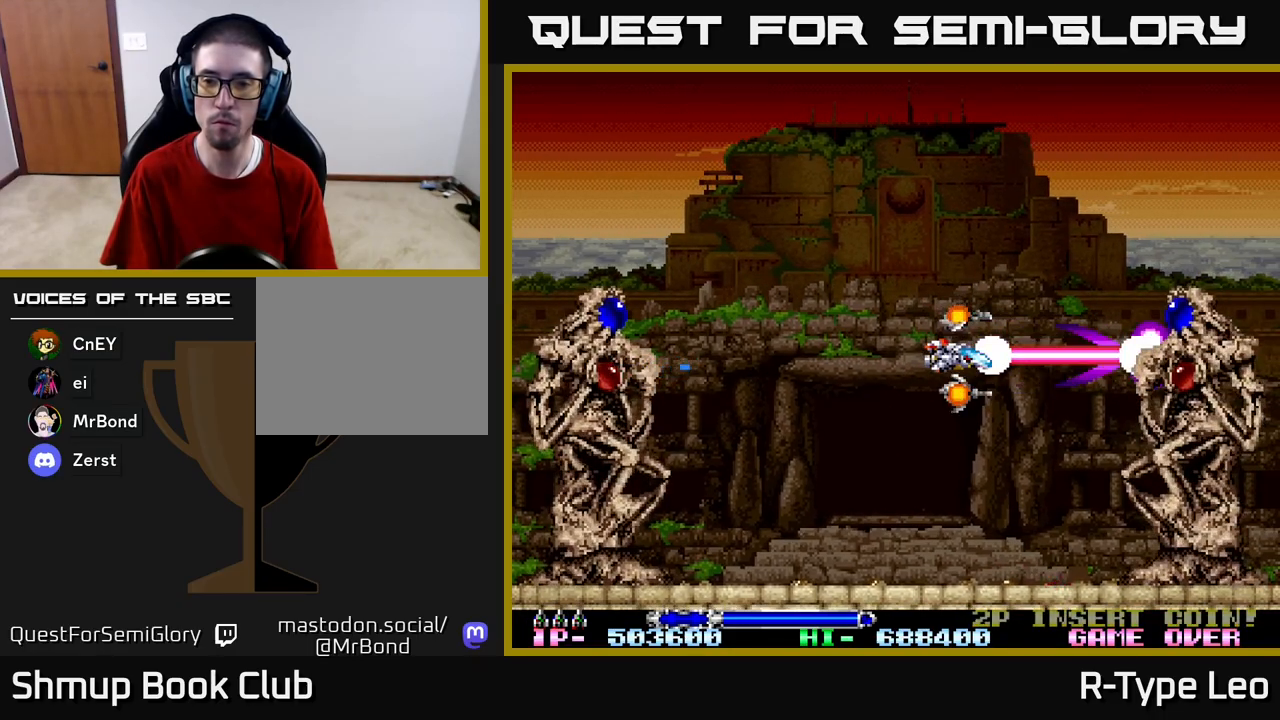
{"buttons": ["R2"], "left_stick": "center", "right_stick": "center", "events": [[117, "DPAD_UP", "down"], [150, "DPAD_UP", "up"]]}
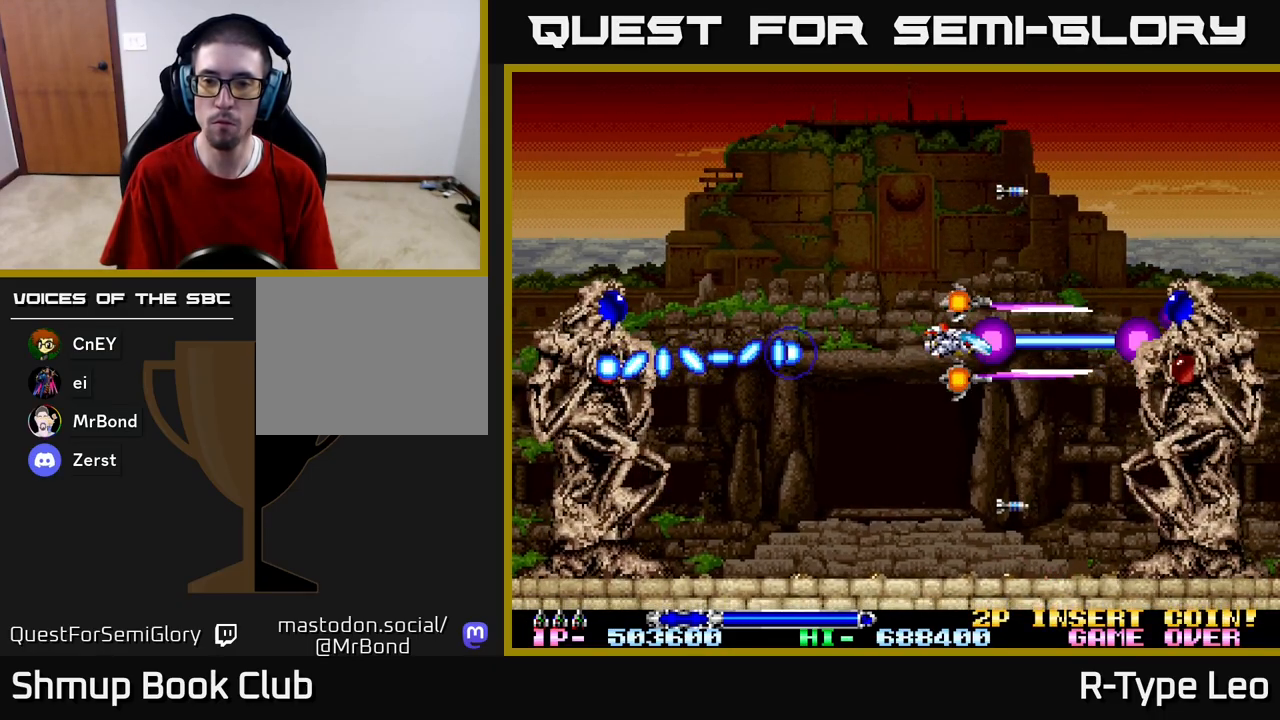
{"buttons": ["R2"], "left_stick": "center", "right_stick": "center", "events": [[83, "DPAD_UP", "down"], [117, "X", "down"], [217, "X", "up"], [383, "DPAD_UP", "up"]]}
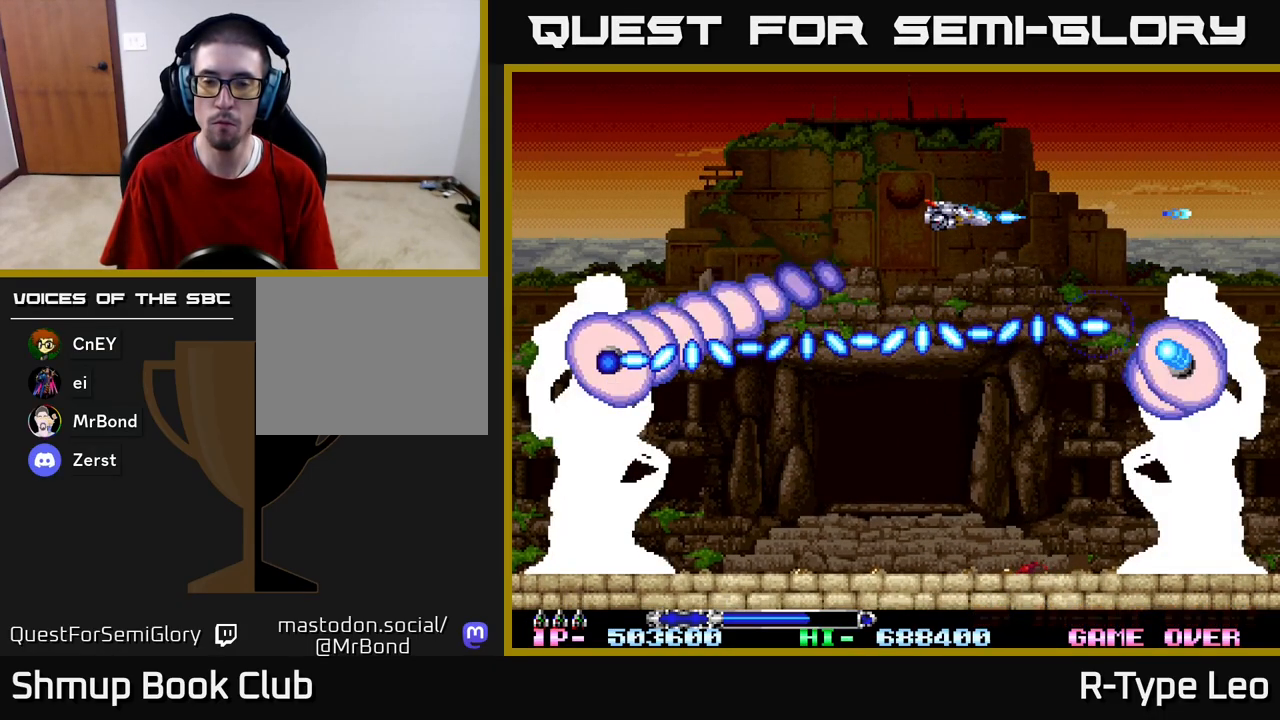
{"buttons": ["R2"], "left_stick": "center", "right_stick": "center", "events": [[317, "DPAD_LEFT", "down"], [450, "DPAD_LEFT", "up"]]}
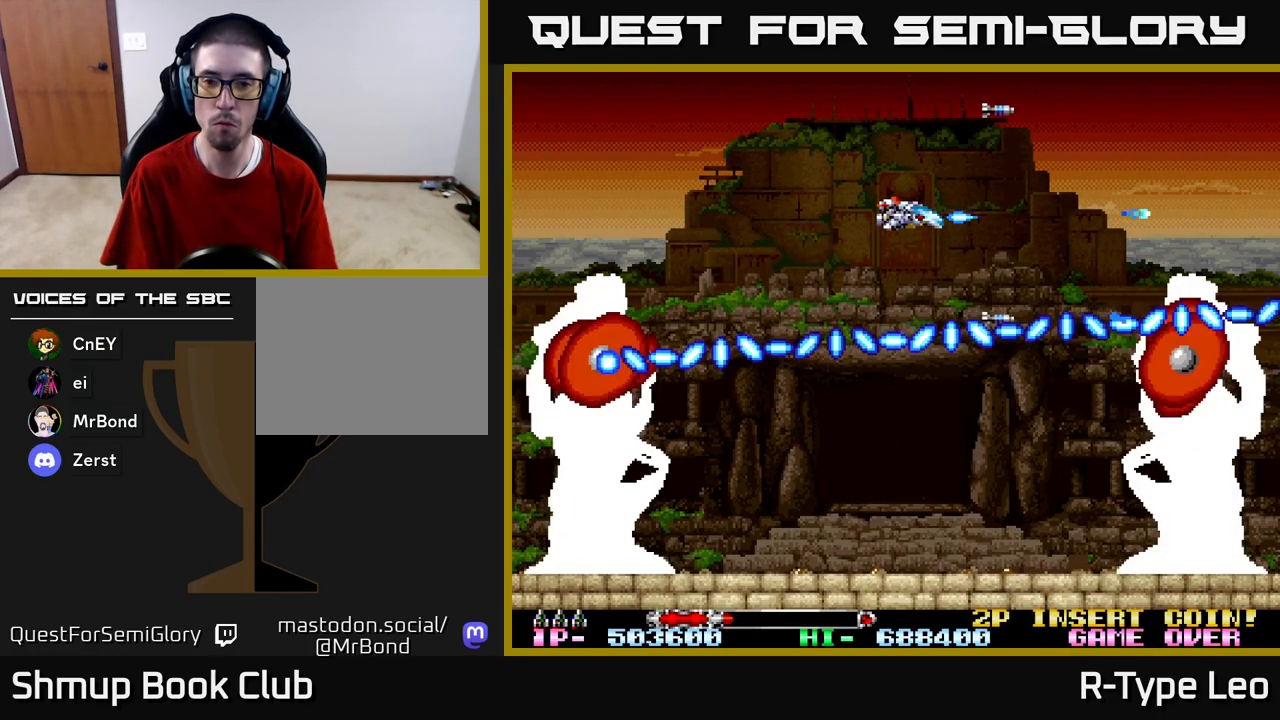
{"buttons": ["X", "R2", "DPAD_DOWN"], "left_stick": "center", "right_stick": "center", "events": [[450, "DPAD_DOWN", "down"], [450, "X", "down"]]}
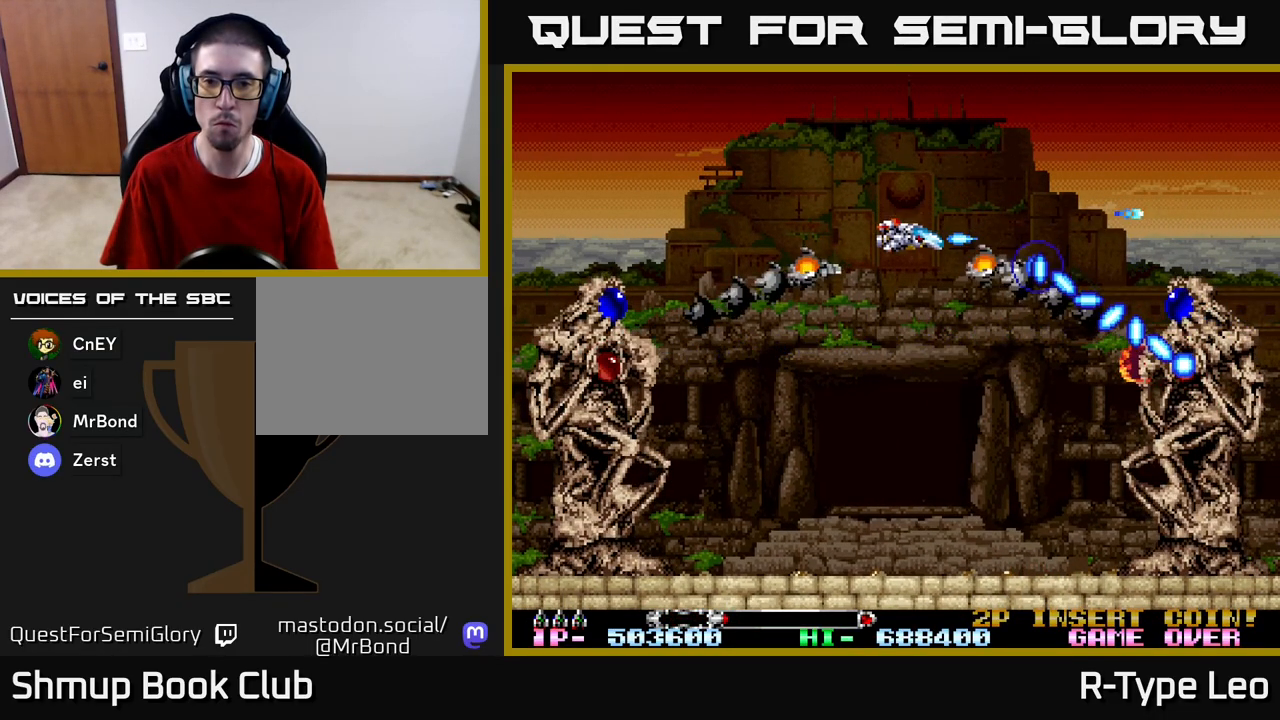
{"buttons": ["R2", "DPAD_DOWN"], "left_stick": "center", "right_stick": "center", "events": [[33, "DPAD_DOWN", "up"], [50, "X", "up"], [250, "DPAD_DOWN", "down"]]}
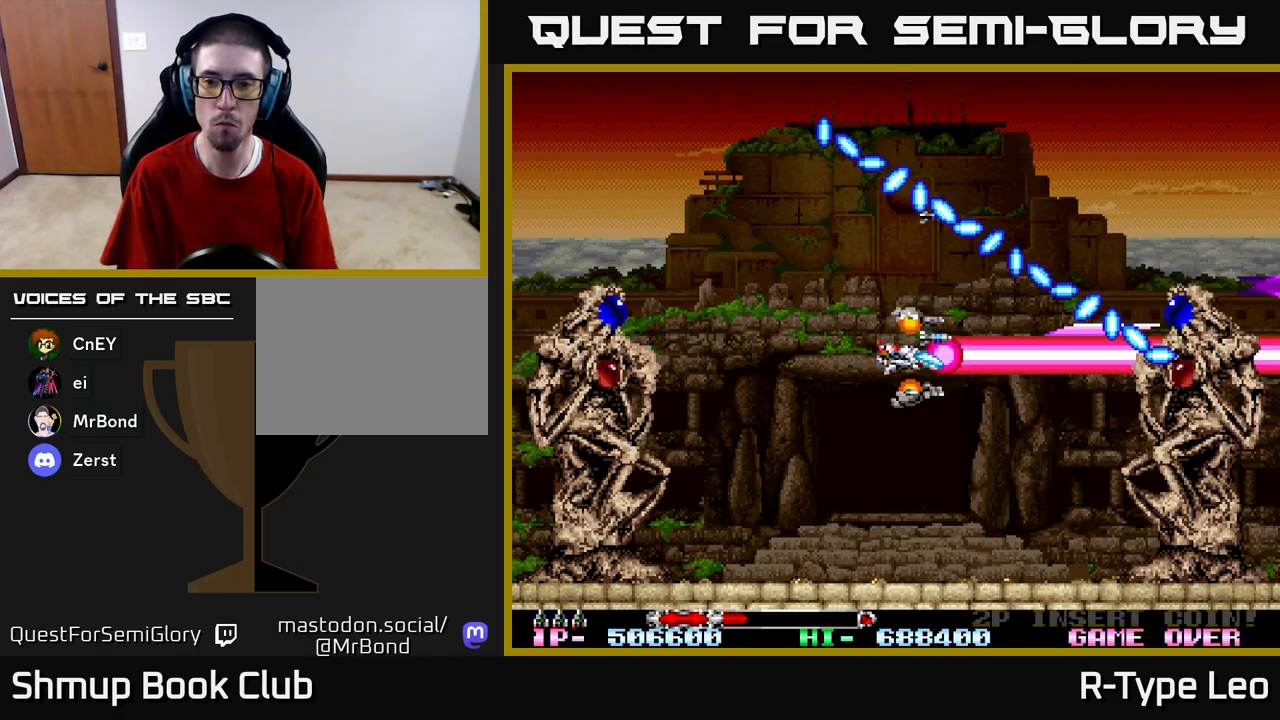
{"buttons": ["R2"], "left_stick": "center", "right_stick": "center", "events": [[33, "DPAD_LEFT", "down"], [50, "DPAD_DOWN", "up"], [117, "DPAD_LEFT", "up"]]}
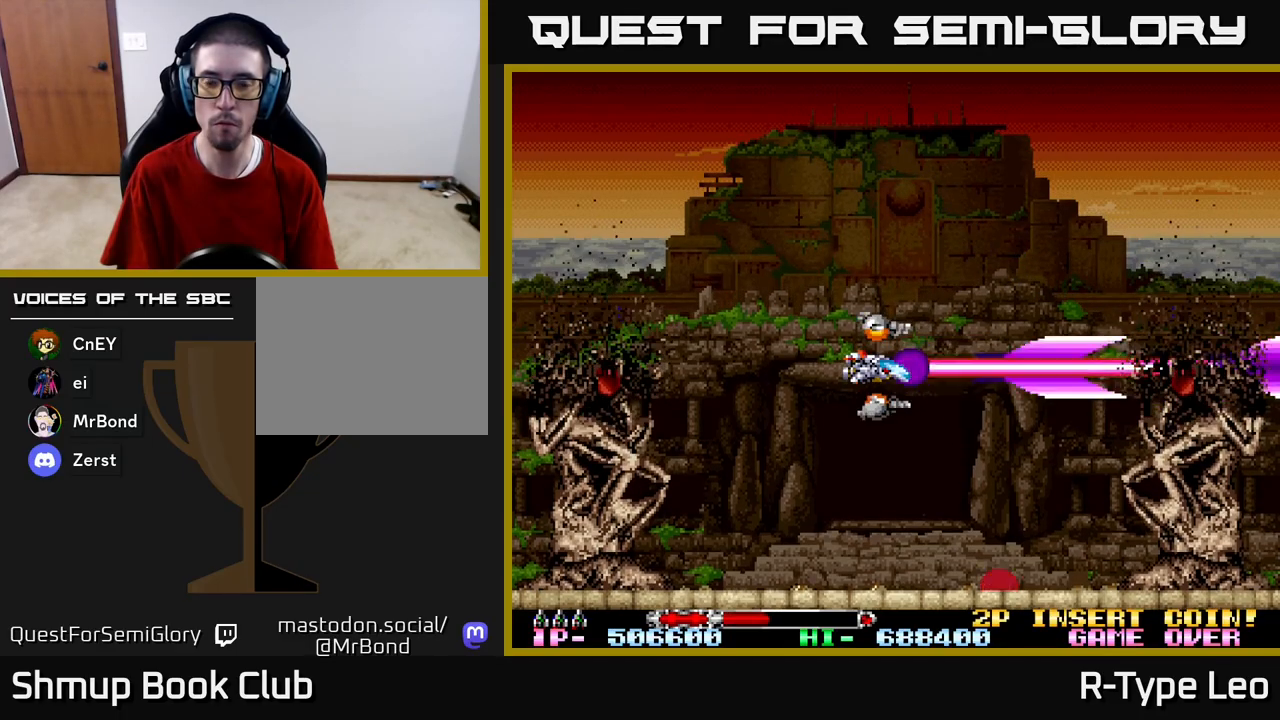
{"buttons": [], "left_stick": "center", "right_stick": "center", "events": [[450, "R2", "up"]]}
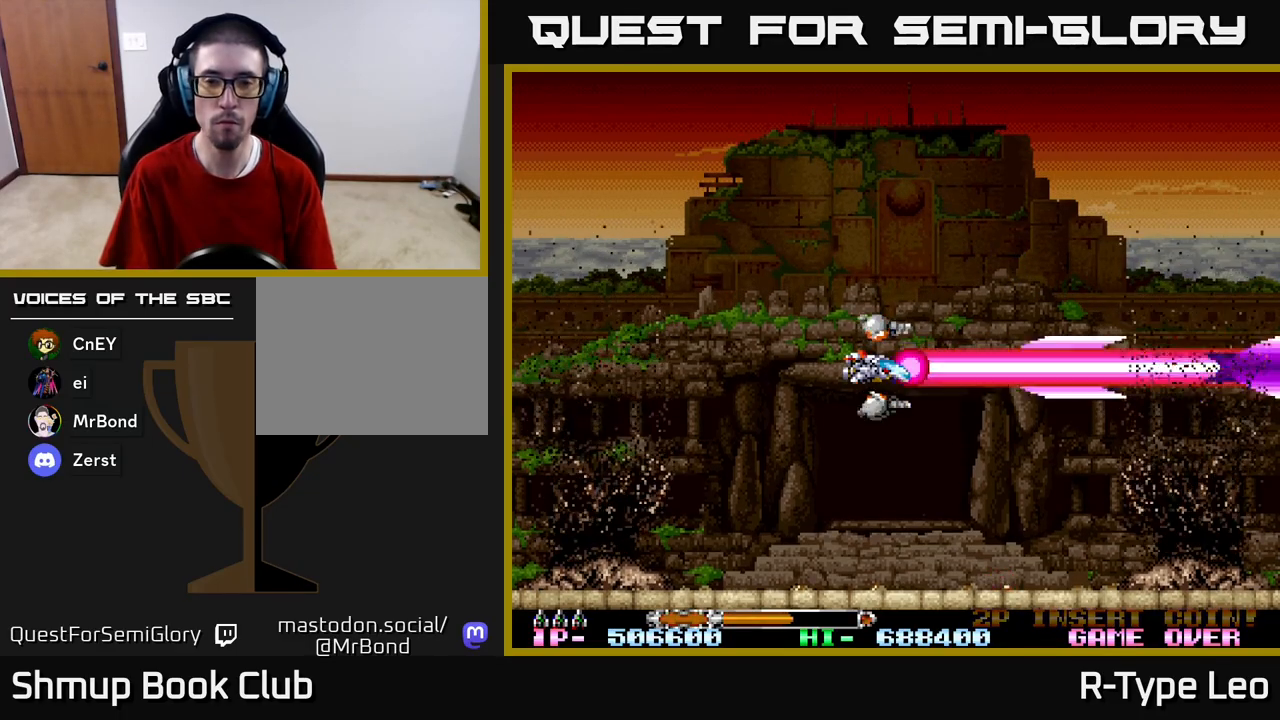
{"buttons": ["R2", "DPAD_DOWN"], "left_stick": "center", "right_stick": "center", "events": [[250, "R2", "down"], [433, "DPAD_DOWN", "down"]]}
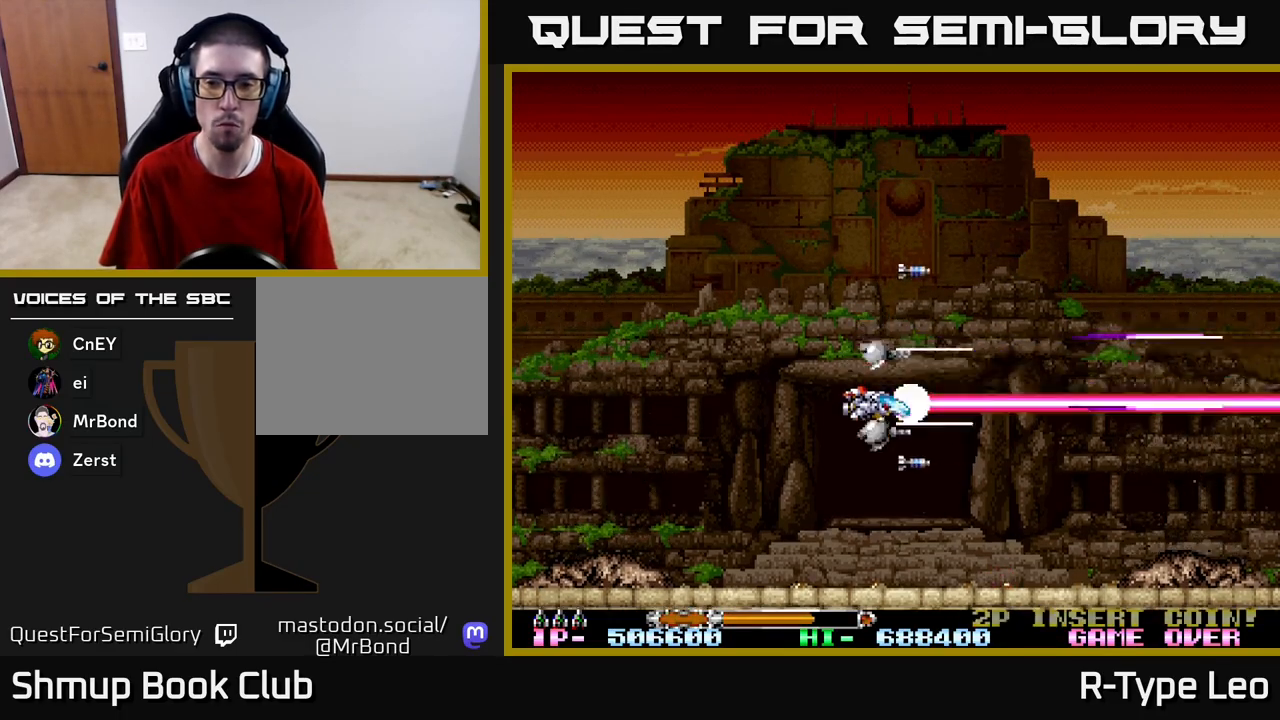
{"buttons": ["R2"], "left_stick": "center", "right_stick": "center", "events": [[267, "DPAD_DOWN", "up"]]}
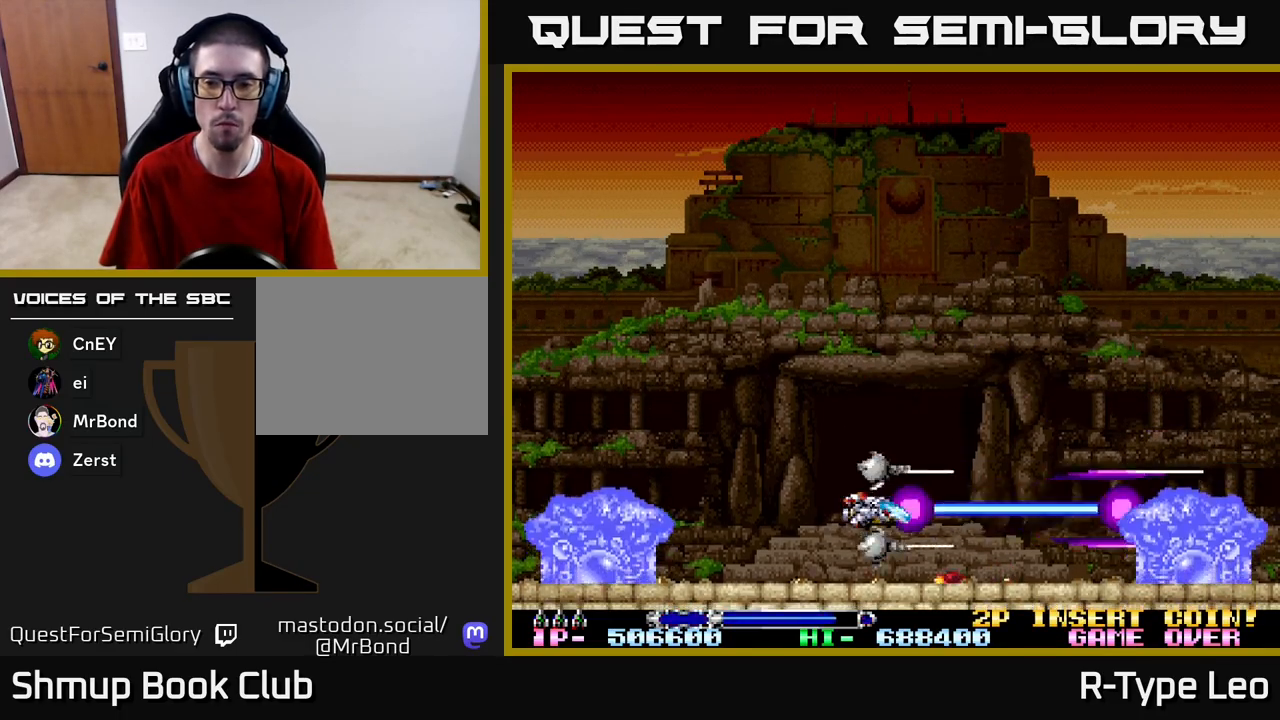
{"buttons": ["R2"], "left_stick": "center", "right_stick": "center", "events": [[183, "DPAD_UP", "down"], [250, "DPAD_UP", "up"]]}
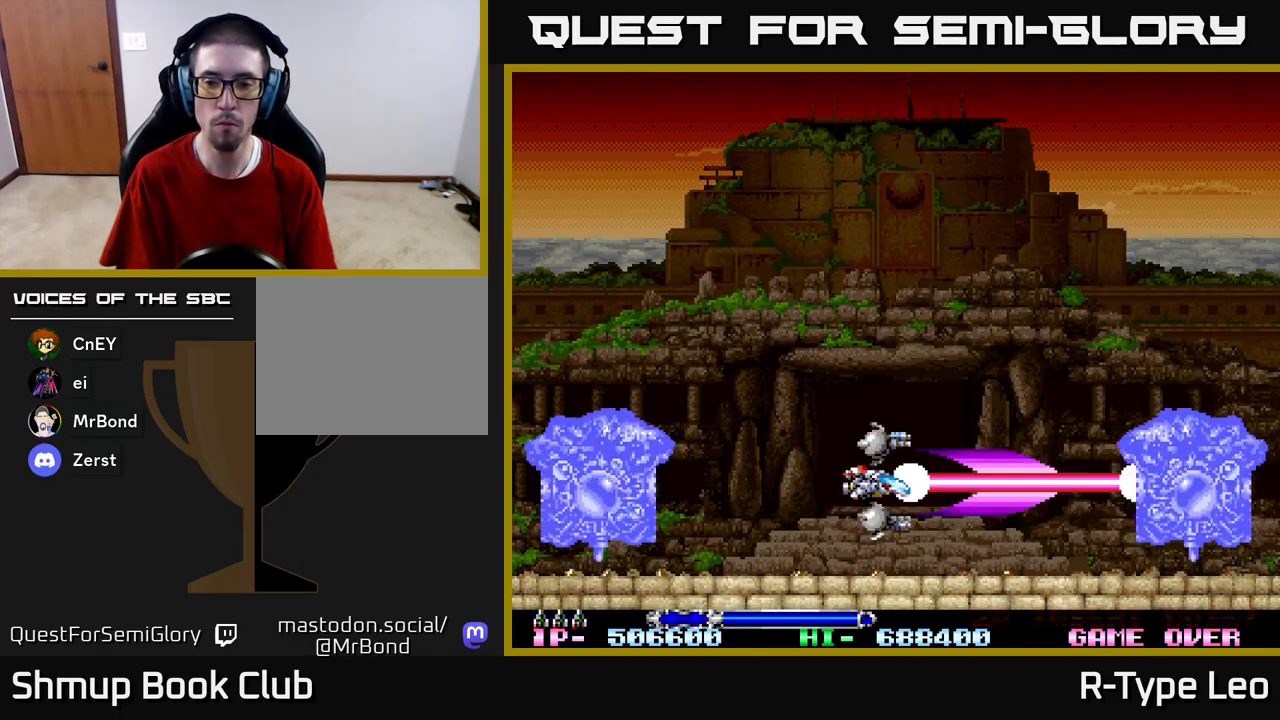
{"buttons": ["R2"], "left_stick": "center", "right_stick": "center", "events": [[133, "DPAD_UP", "down"], [250, "DPAD_UP", "up"], [400, "DPAD_UP", "down"], [483, "DPAD_UP", "up"]]}
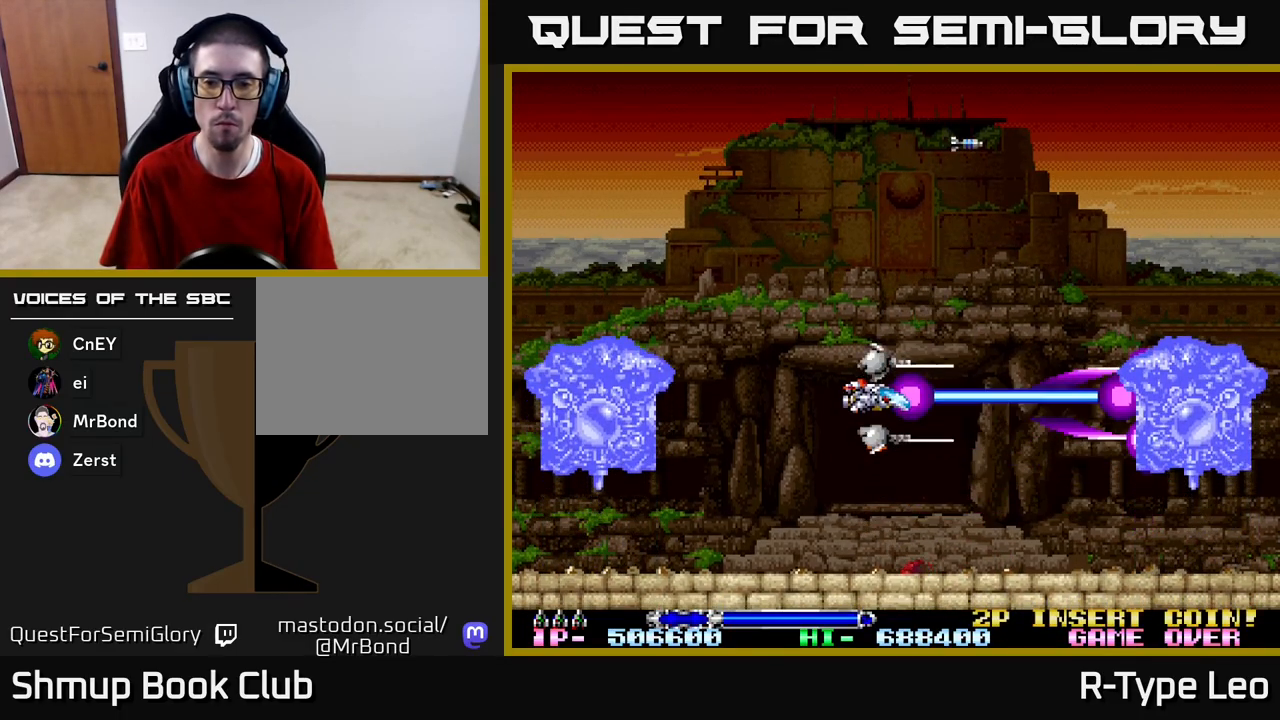
{"buttons": ["R2"], "left_stick": "center", "right_stick": "center", "events": [[167, "DPAD_UP", "down"], [233, "DPAD_UP", "up"]]}